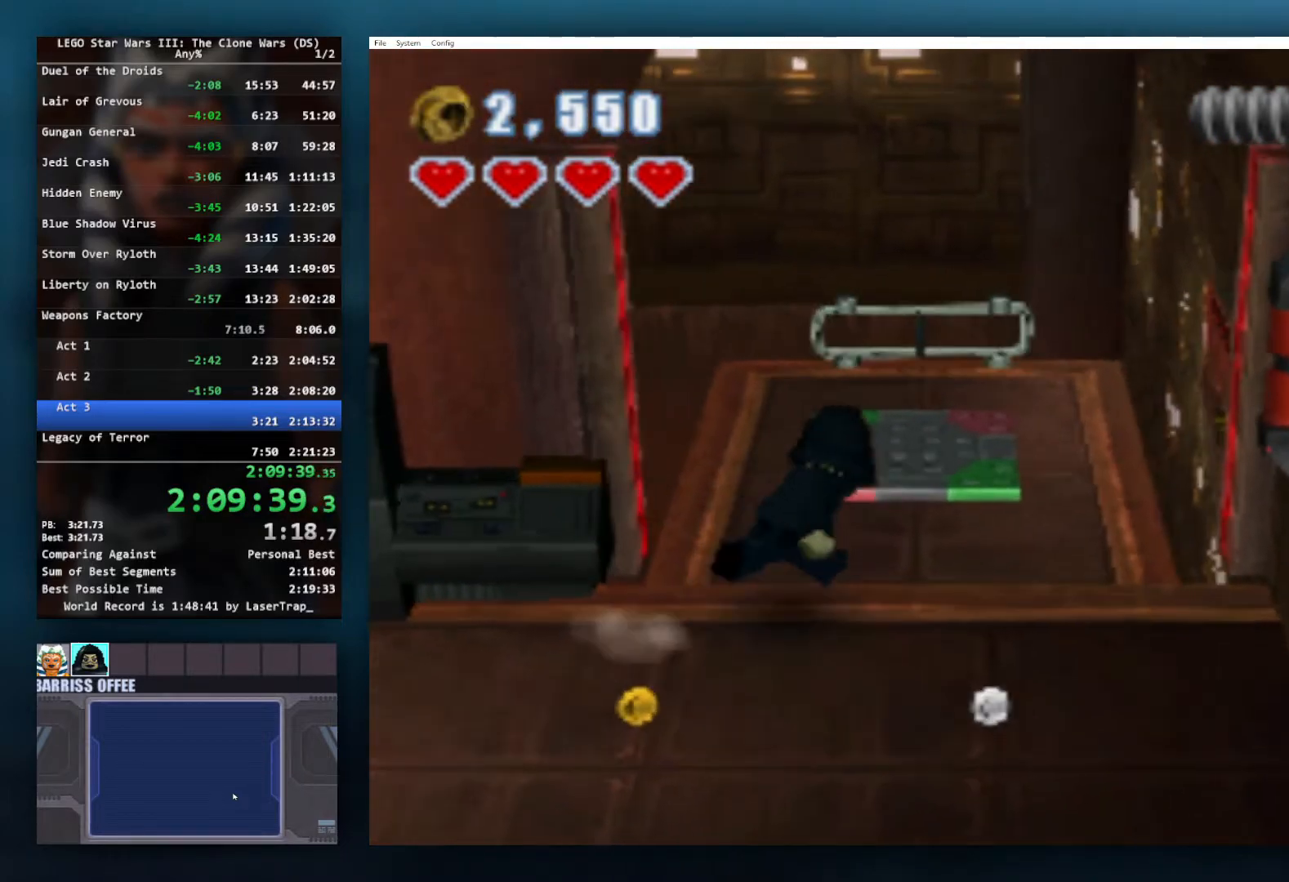
Gameplay with a controller (Xbox layout); each line is a JSON object with the inputs held at the frame after it. "button_events" lists button changes between this image and that frame as [ms after this image, input, new state], when the widget could be followed in between (sticks are given only as held states). Not read: L1 L2 R2.
{"buttons": [], "left_stick": "up", "right_stick": "center", "button_events": []}
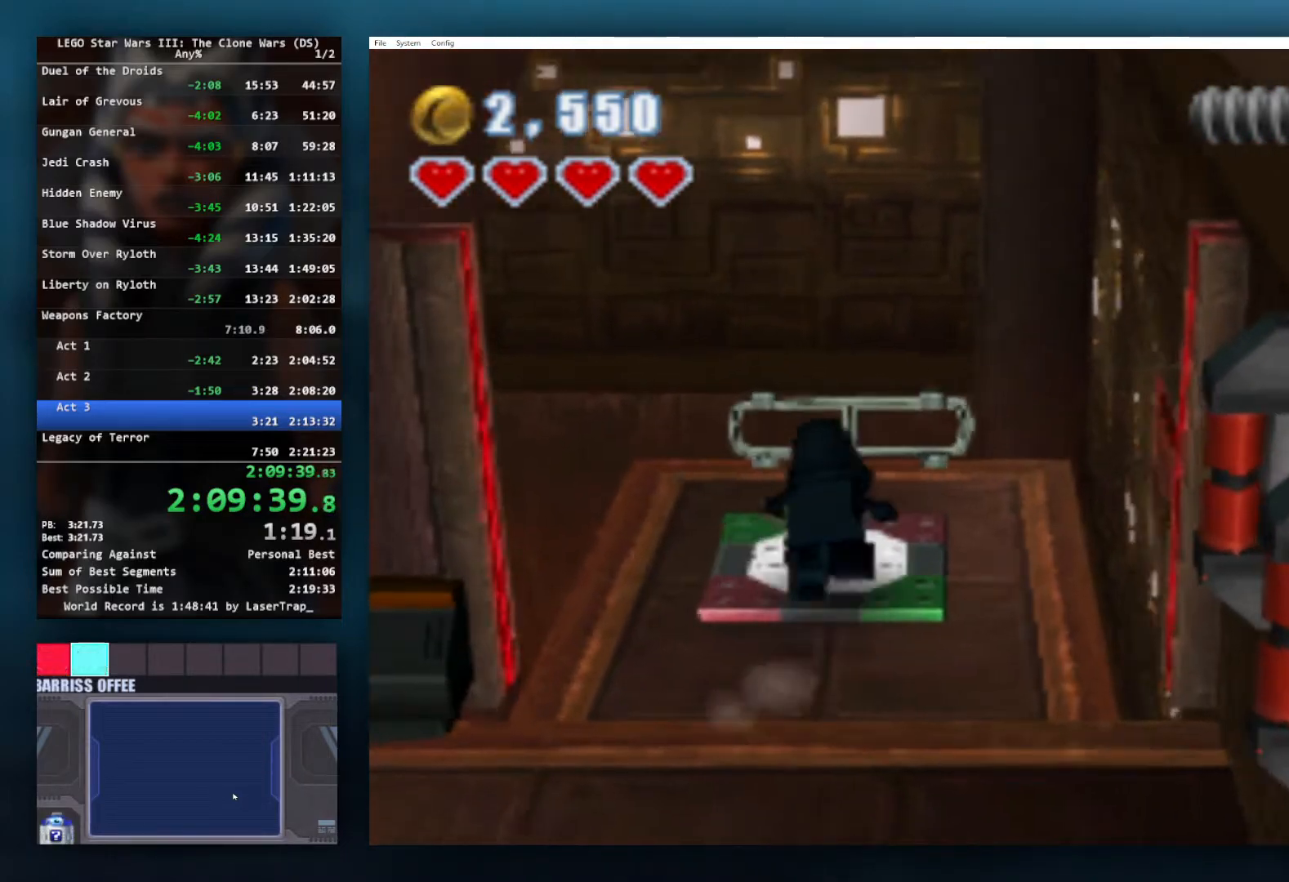
{"buttons": ["B"], "left_stick": "center", "right_stick": "center", "button_events": [[83, "B", "down"]]}
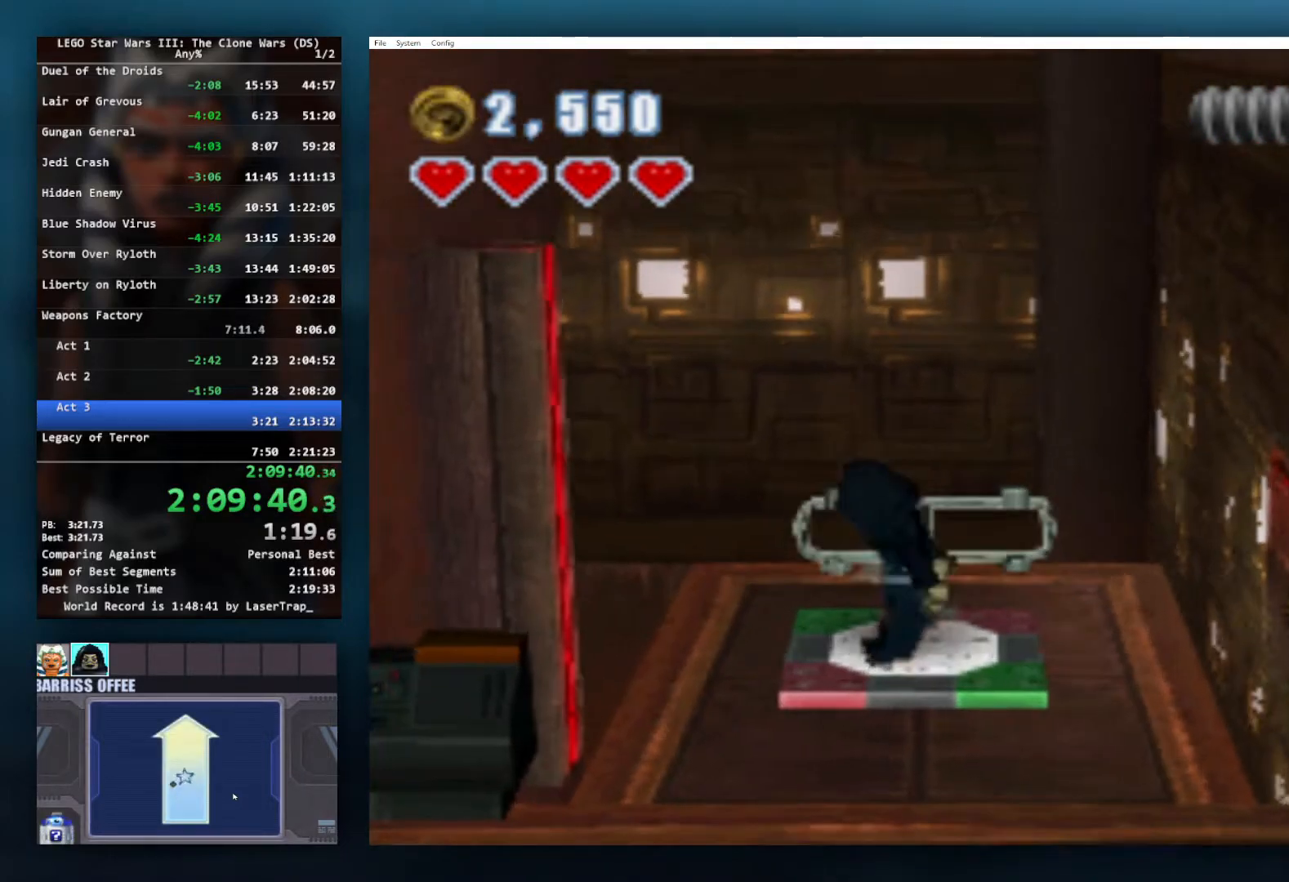
{"buttons": [], "left_stick": "left", "right_stick": "center", "button_events": [[400, "B", "up"]]}
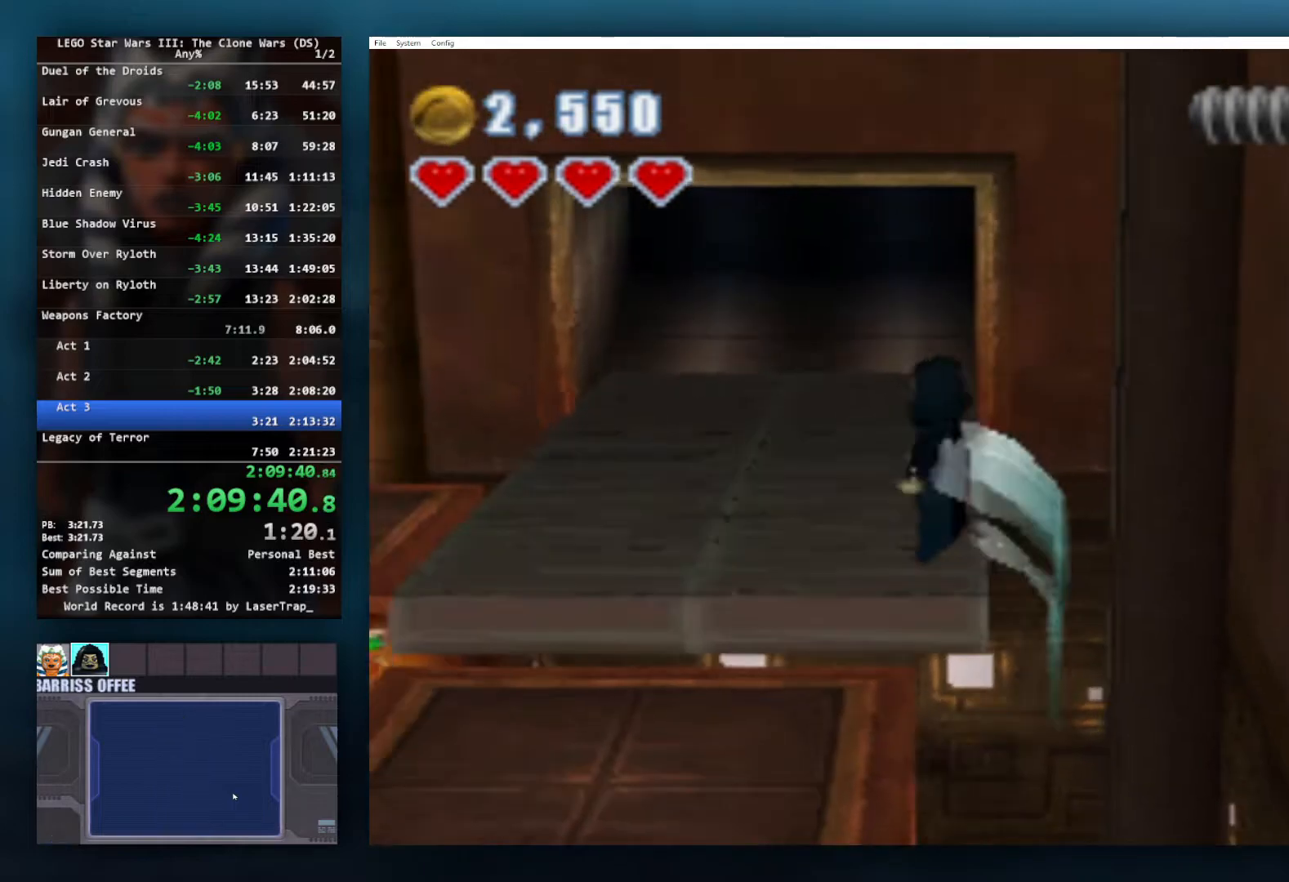
{"buttons": [], "left_stick": "down-left", "right_stick": "center", "button_events": []}
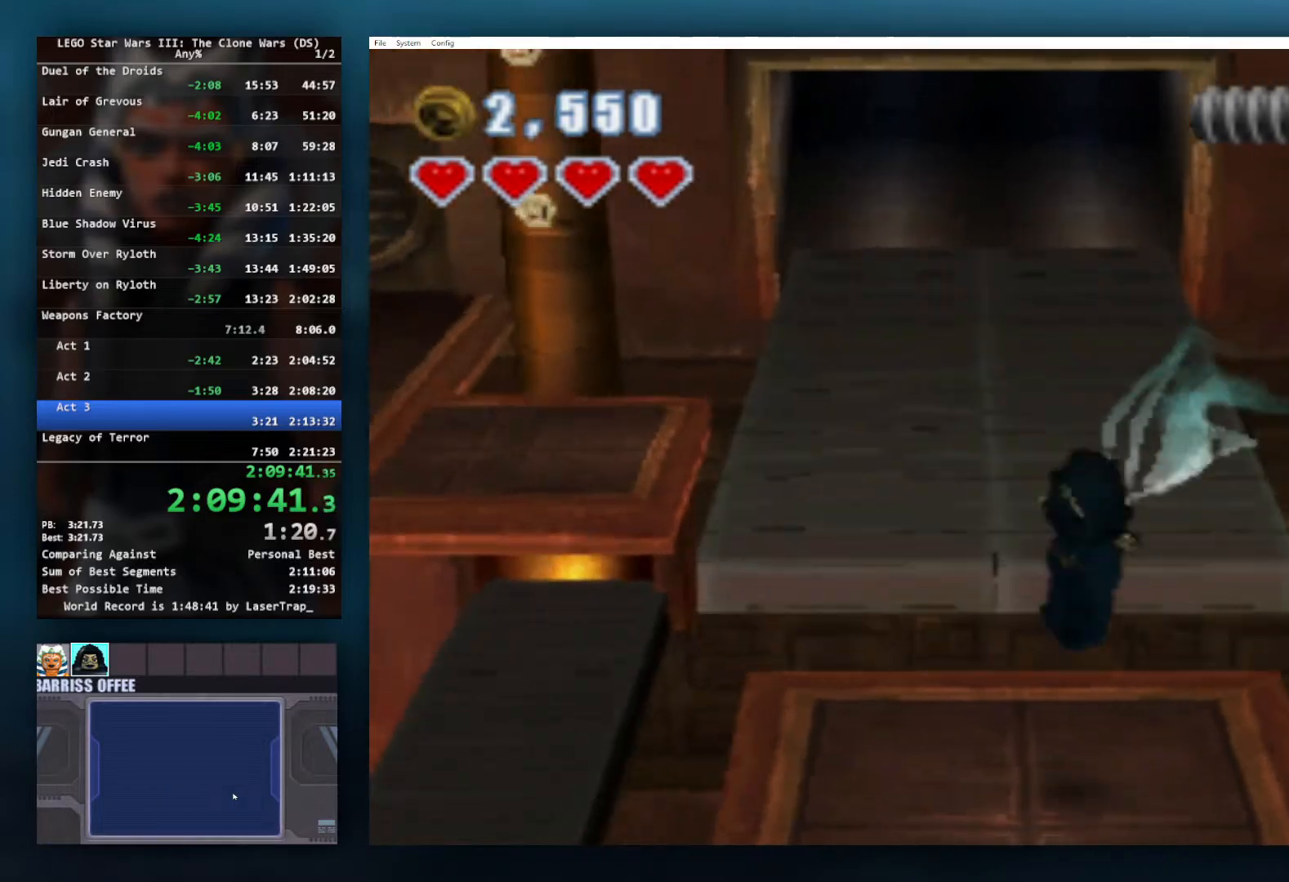
{"buttons": ["A"], "left_stick": "up", "right_stick": "center", "button_events": [[383, "A", "down"]]}
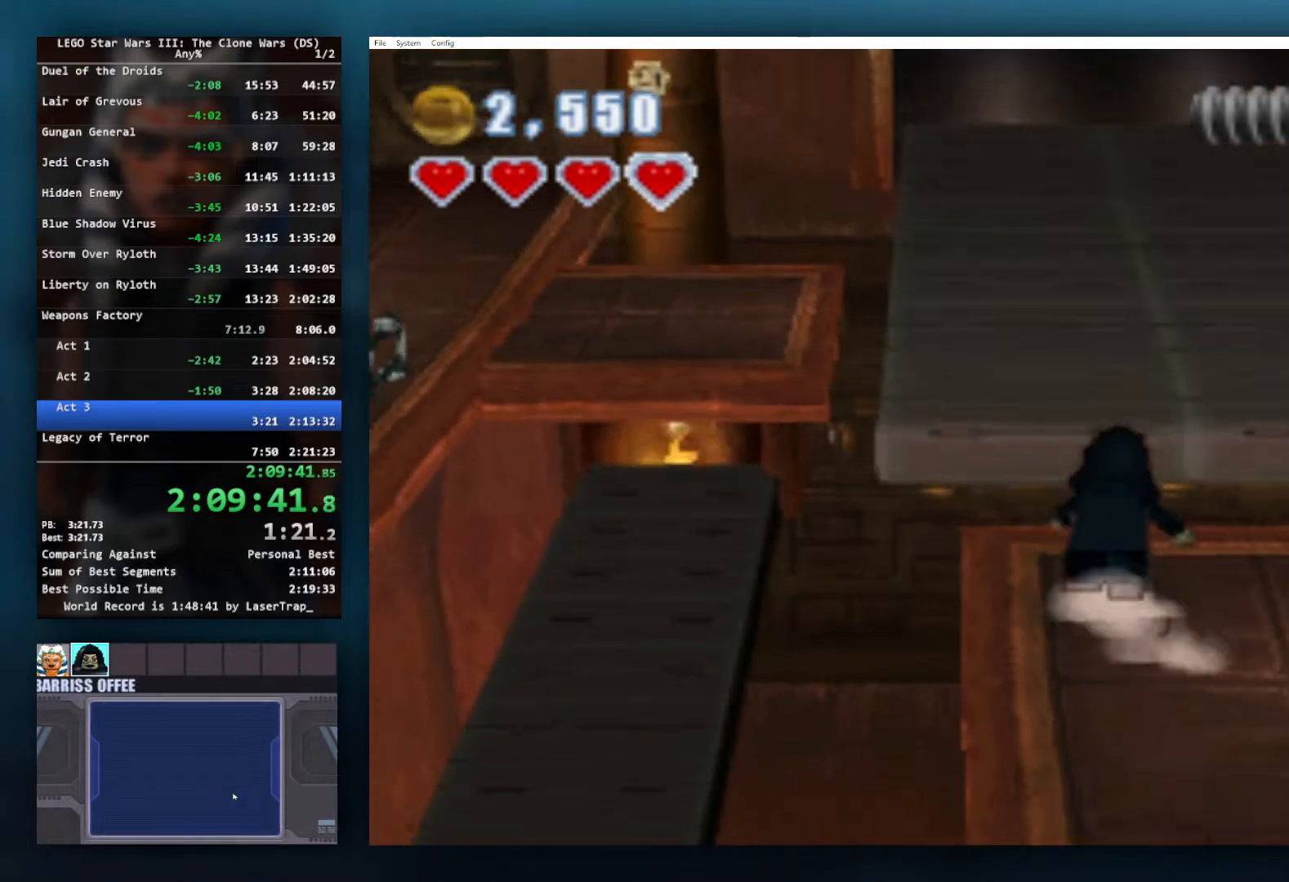
{"buttons": [], "left_stick": "up-left", "right_stick": "center", "button_events": [[50, "A", "up"], [150, "A", "down"], [200, "A", "up"]]}
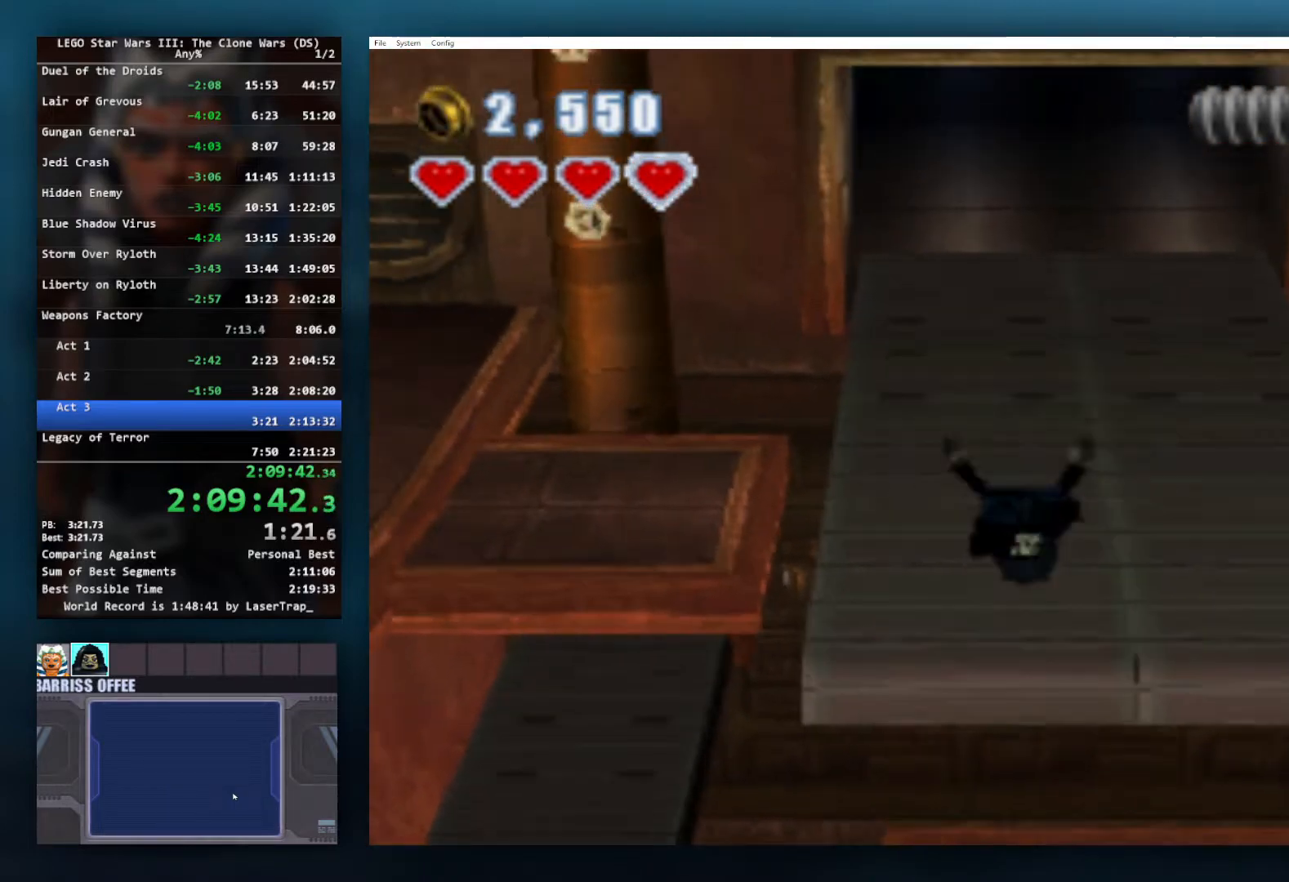
{"buttons": [], "left_stick": "up", "right_stick": "center"}
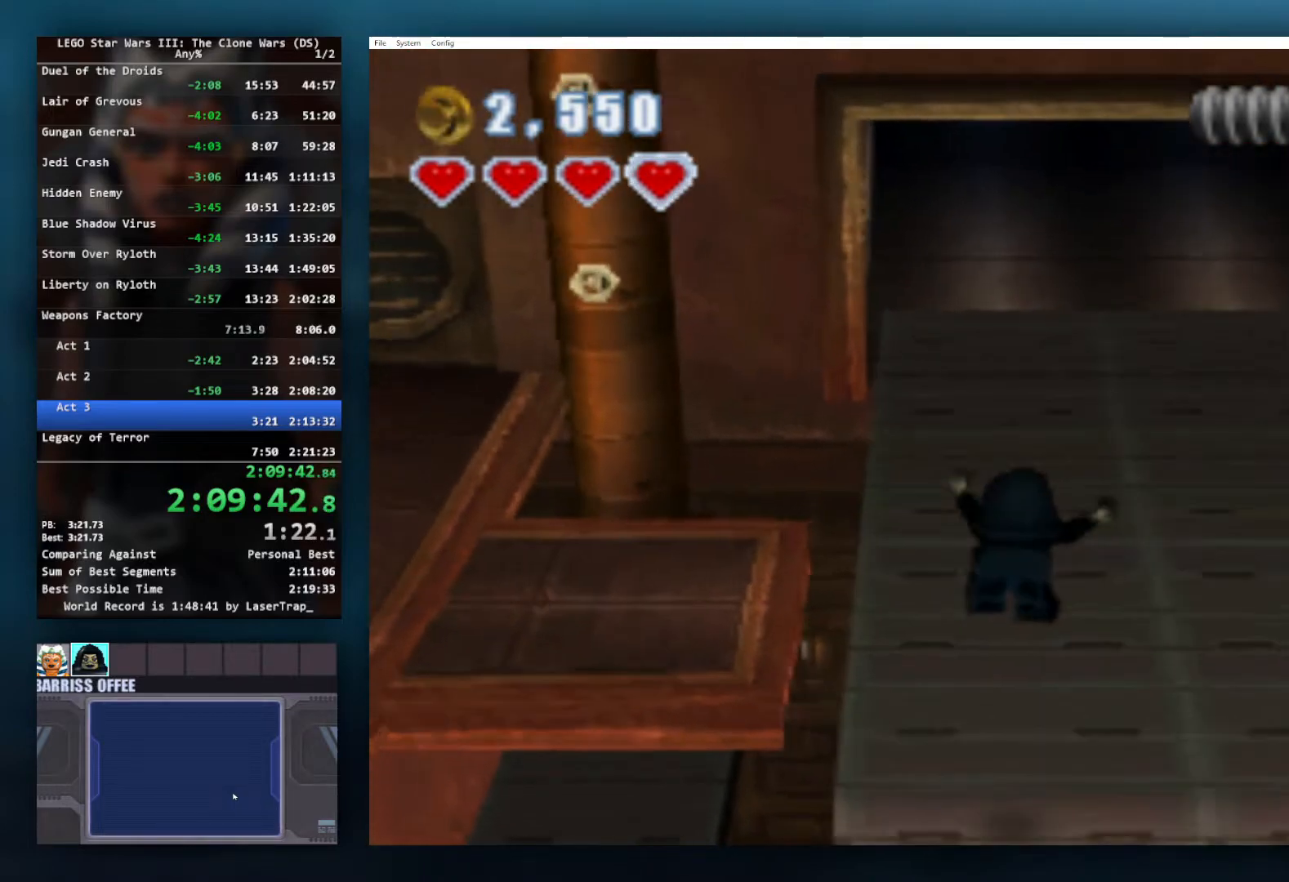
{"buttons": ["A"], "left_stick": "up-left", "right_stick": "center"}
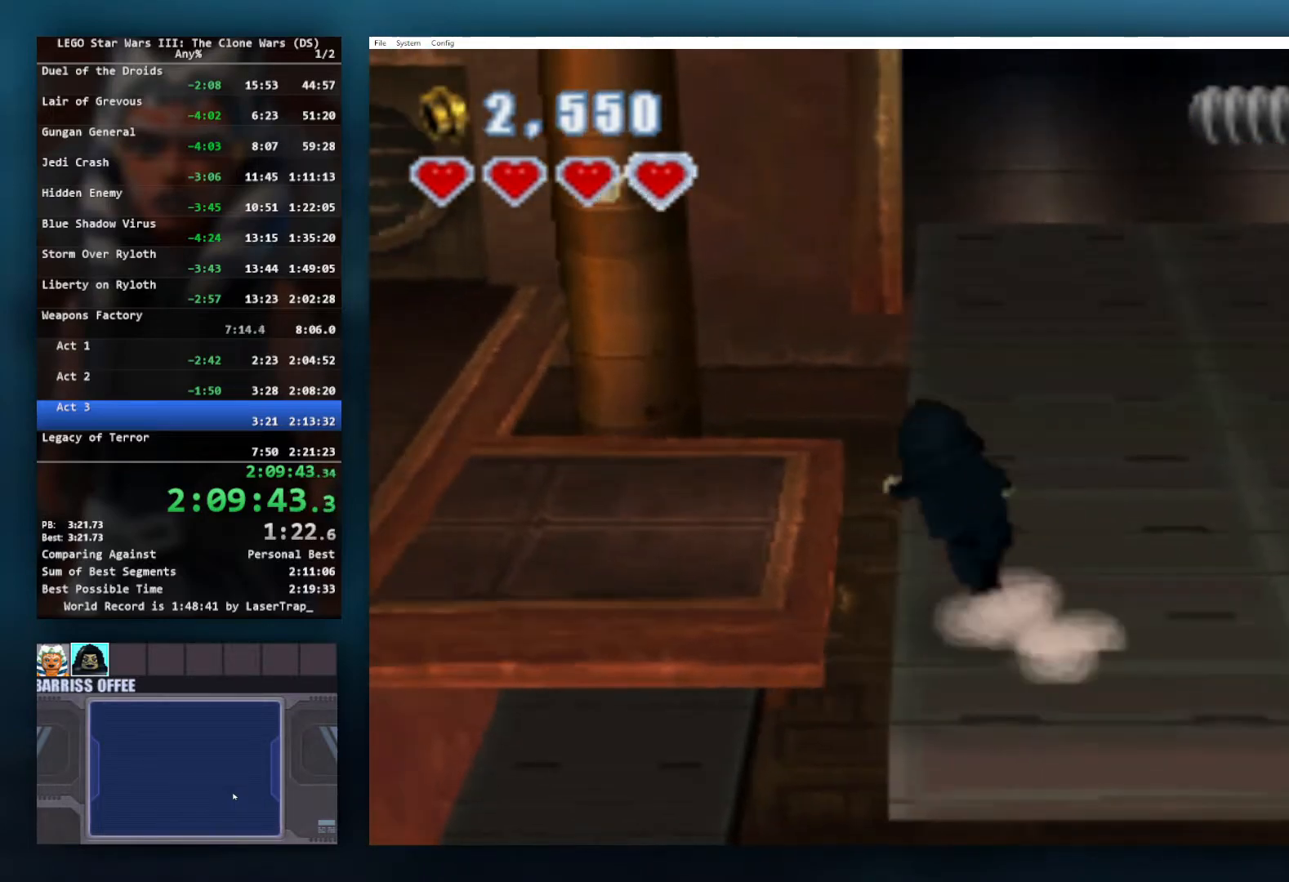
{"buttons": [], "left_stick": "up-left", "right_stick": "center", "button_events": [[17, "A", "up"]]}
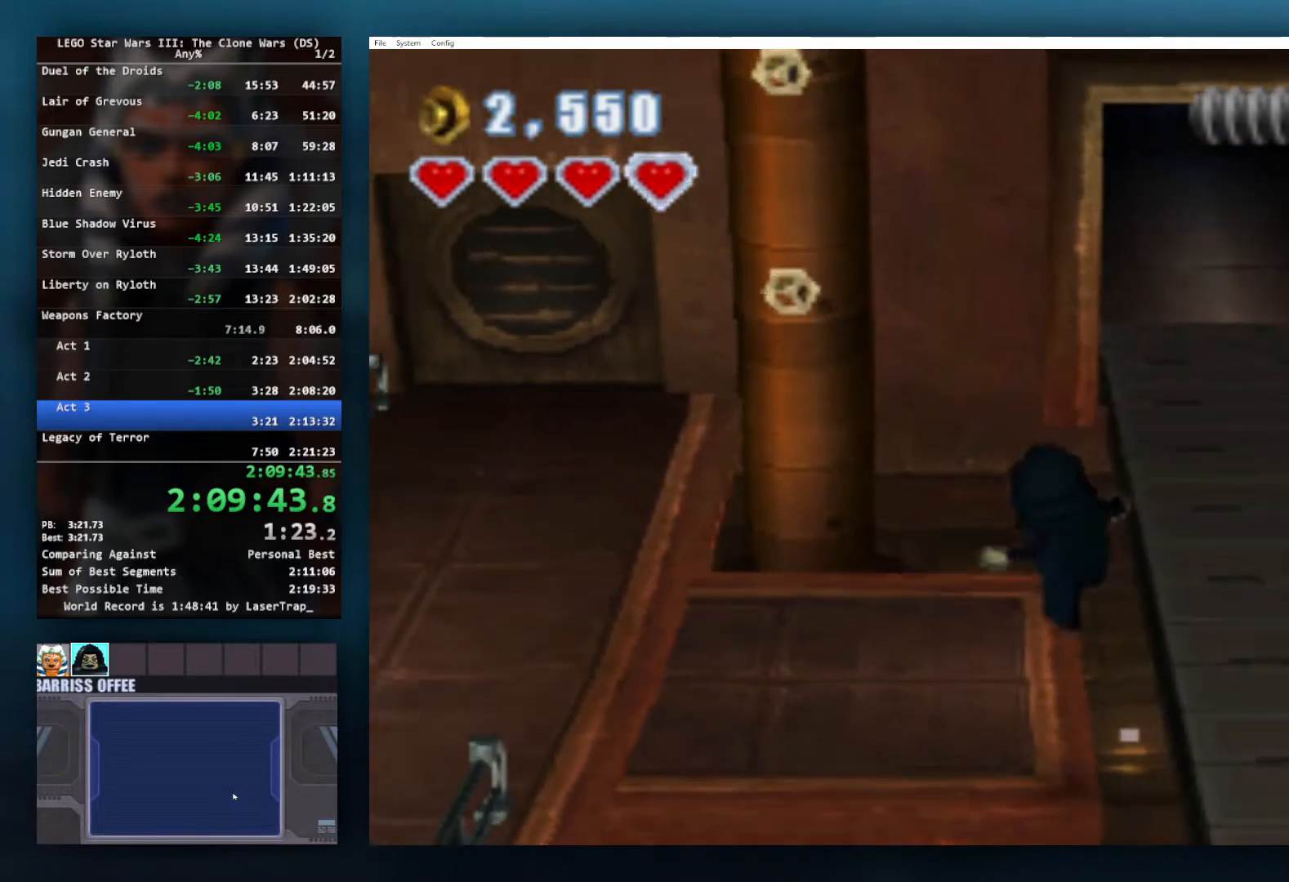
{"buttons": [], "left_stick": "up-left", "right_stick": "center", "button_events": []}
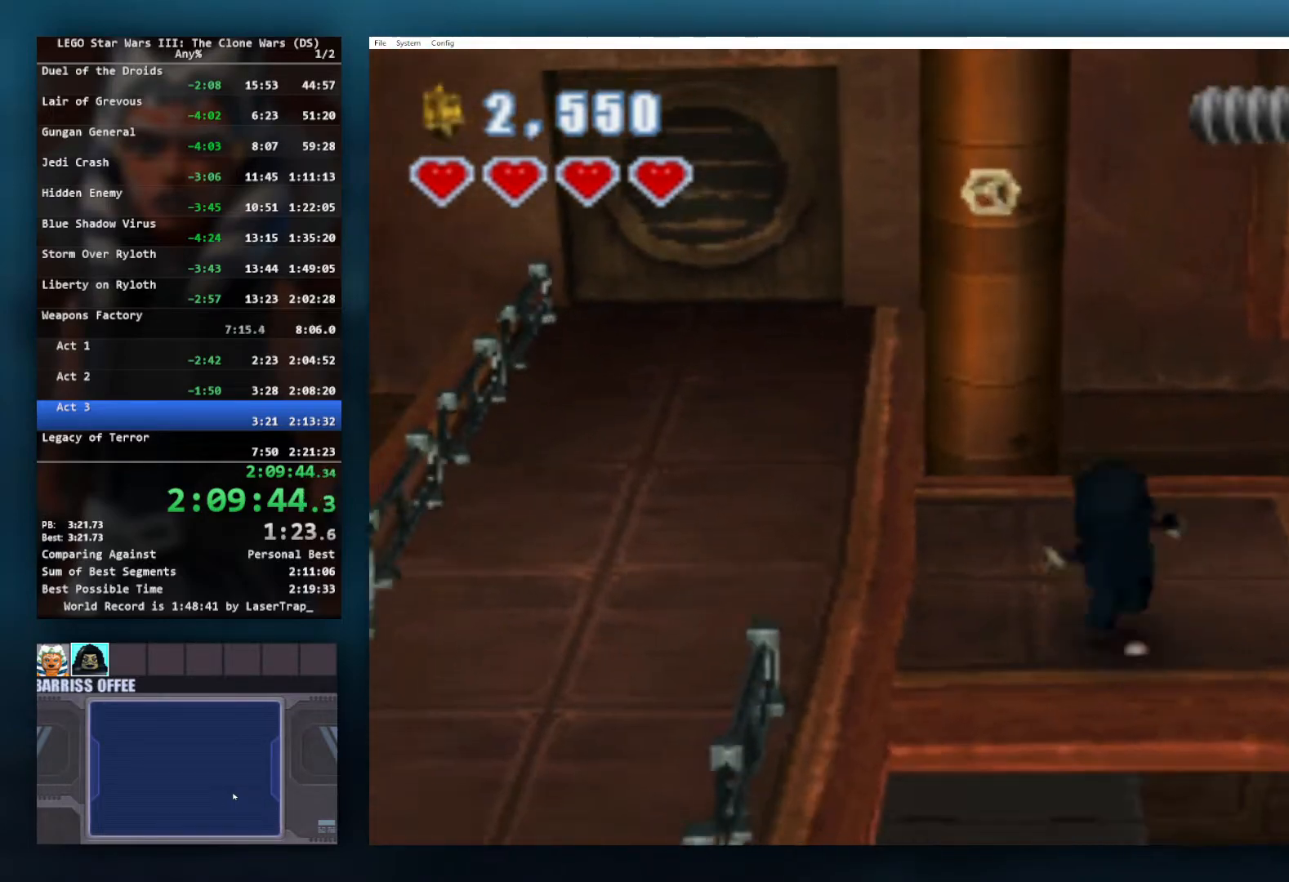
{"buttons": [], "left_stick": "left", "right_stick": "center", "button_events": []}
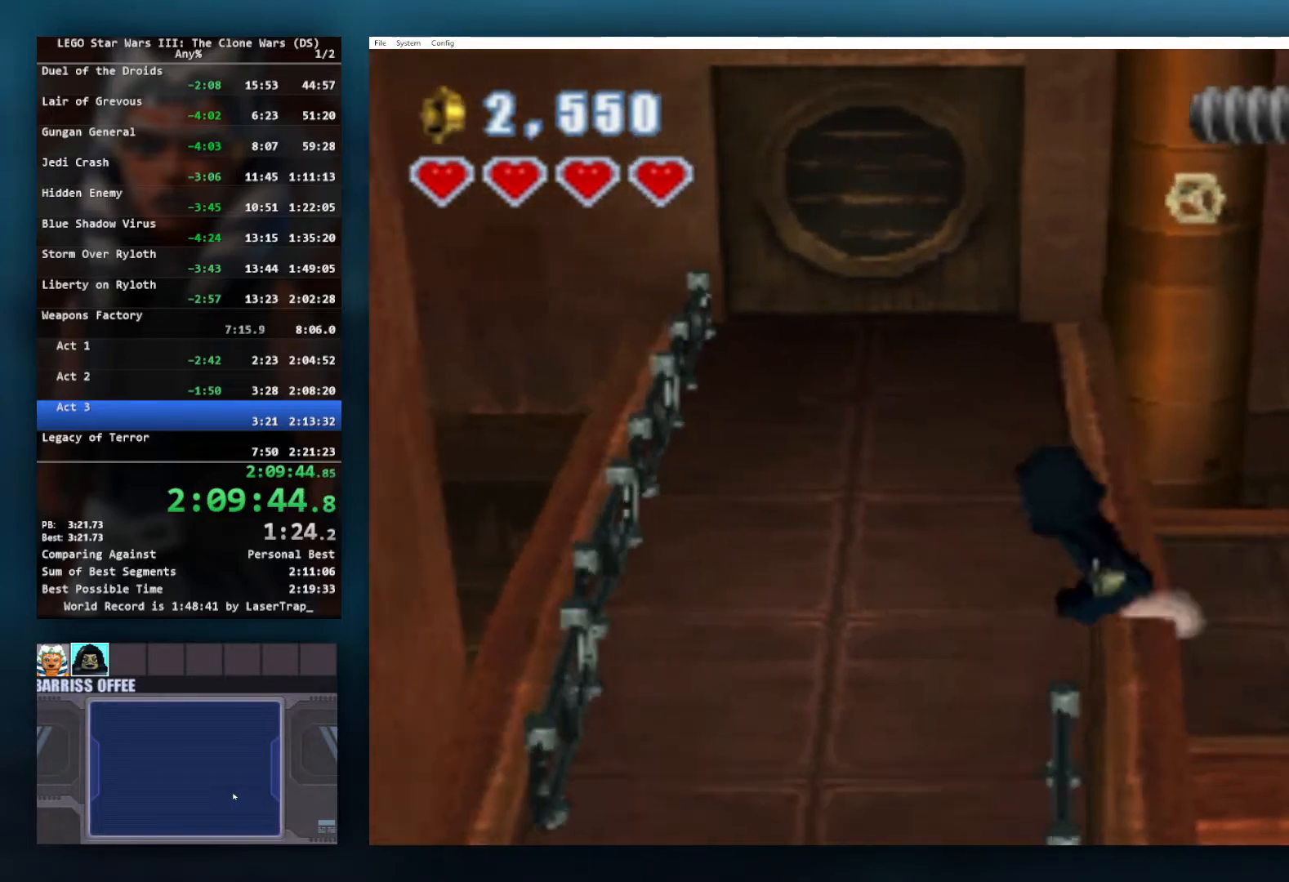
{"buttons": [], "left_stick": "down", "right_stick": "center", "button_events": []}
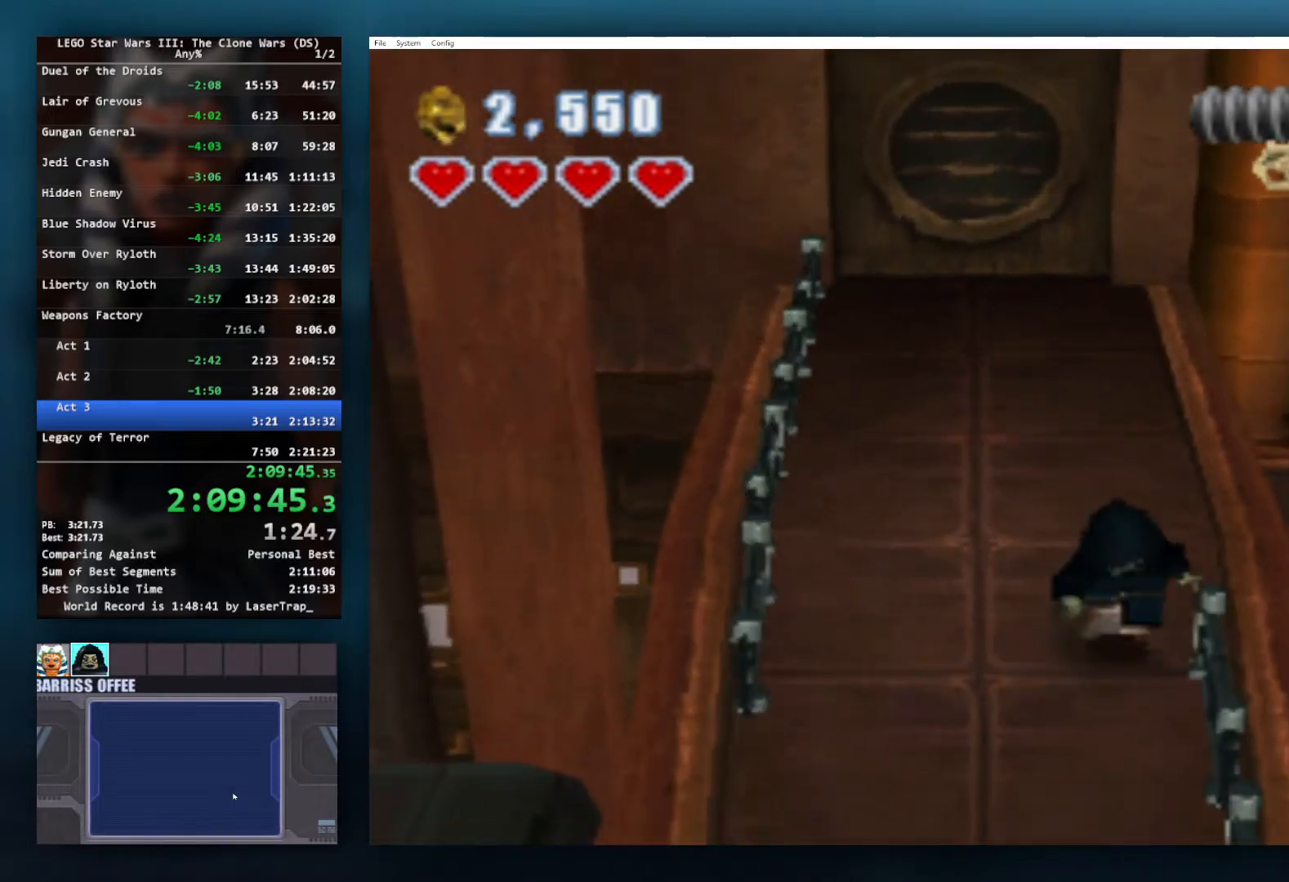
{"buttons": [], "left_stick": "down-left", "right_stick": "center", "button_events": []}
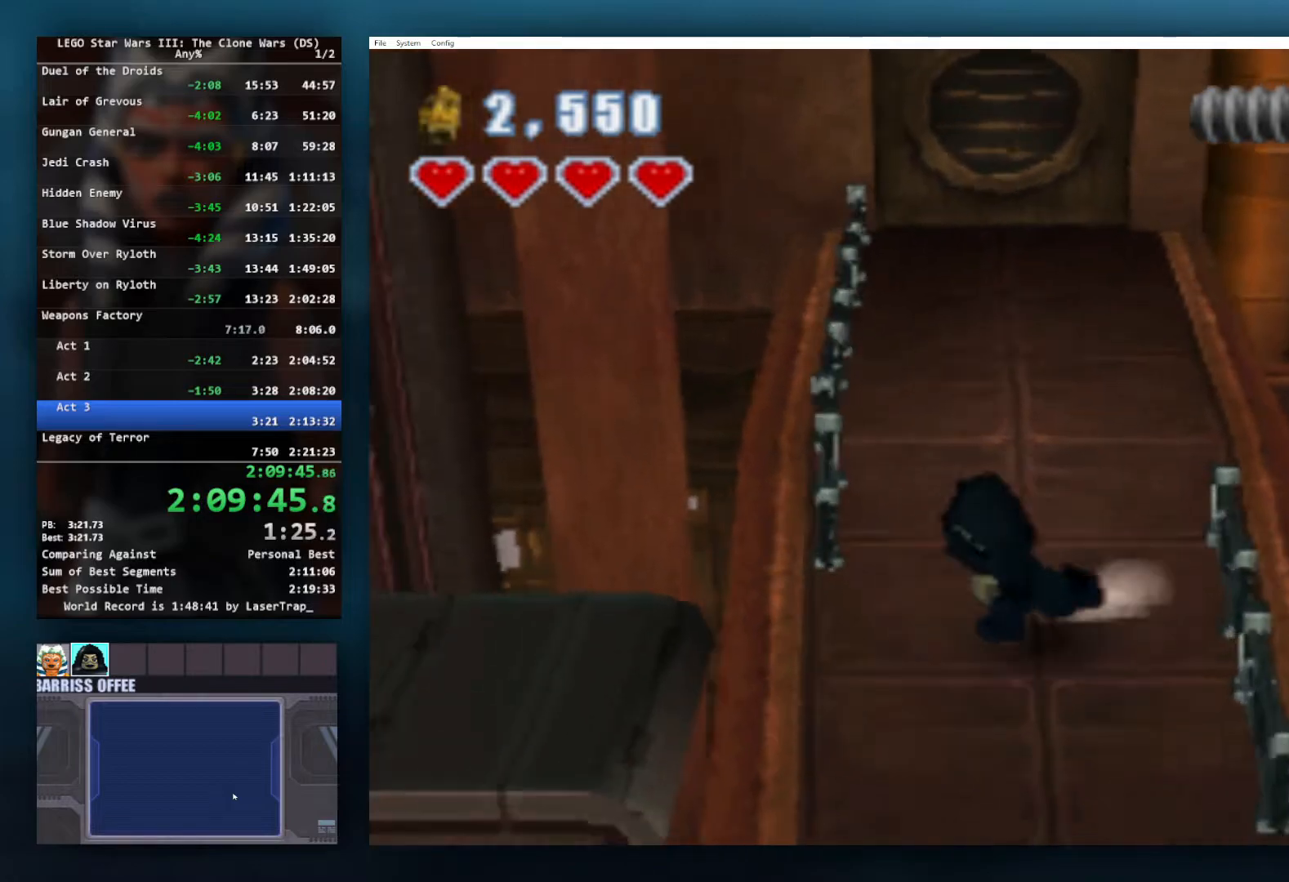
{"buttons": [], "left_stick": "left", "right_stick": "center", "button_events": [[67, "A", "down"], [167, "A", "up"]]}
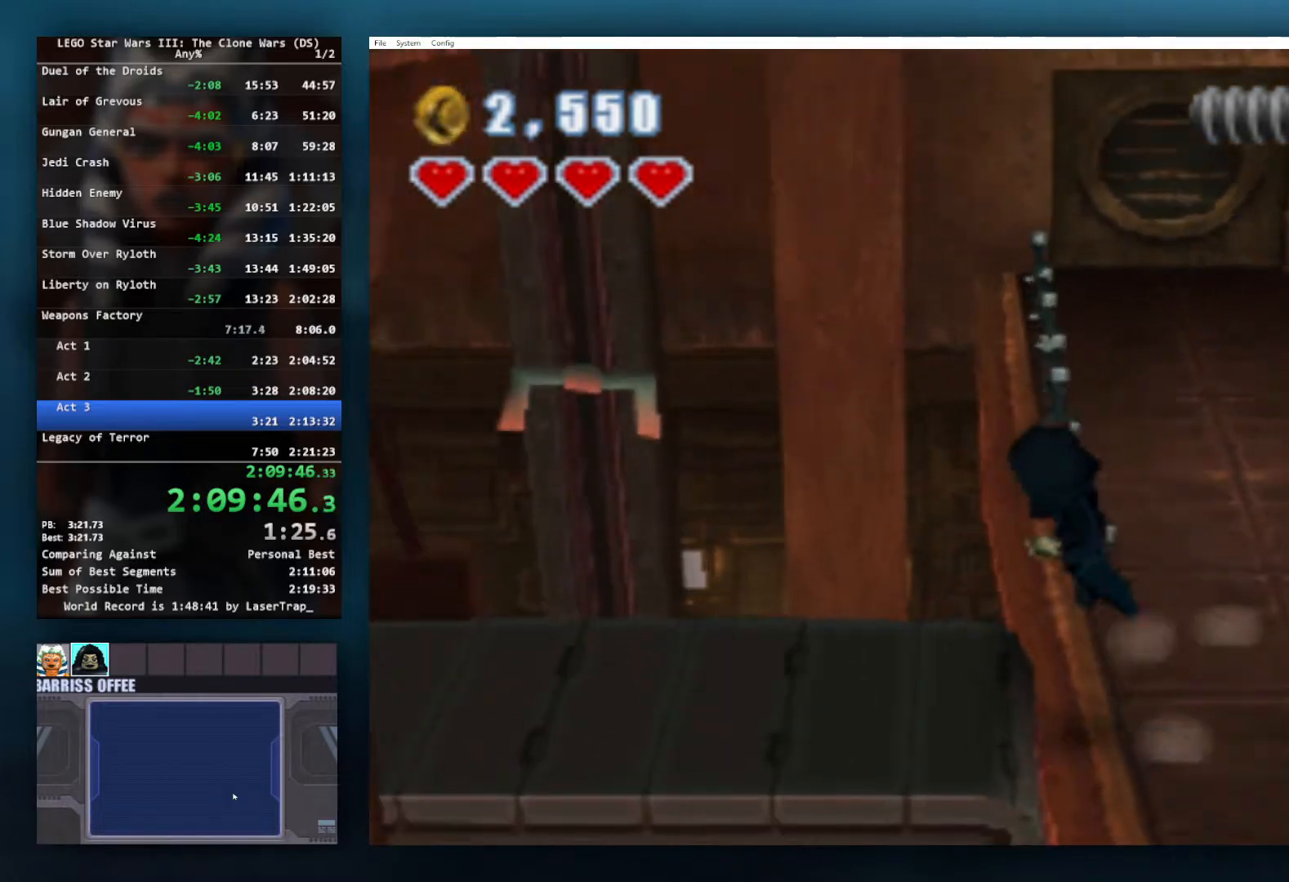
{"buttons": ["A"], "left_stick": "down-left", "right_stick": "center", "button_events": [[400, "A", "down"]]}
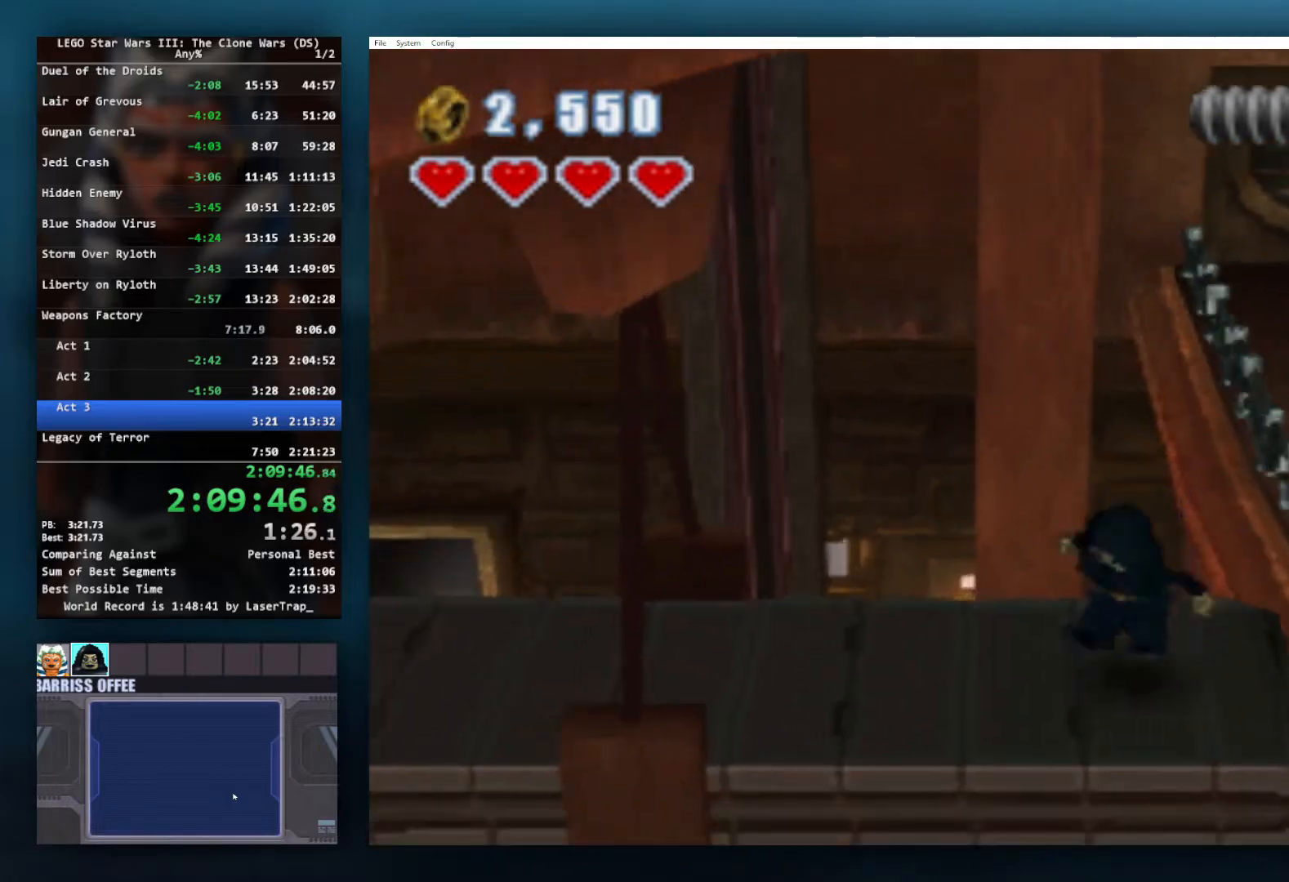
{"buttons": [], "left_stick": "left", "right_stick": "center", "button_events": [[33, "A", "up"]]}
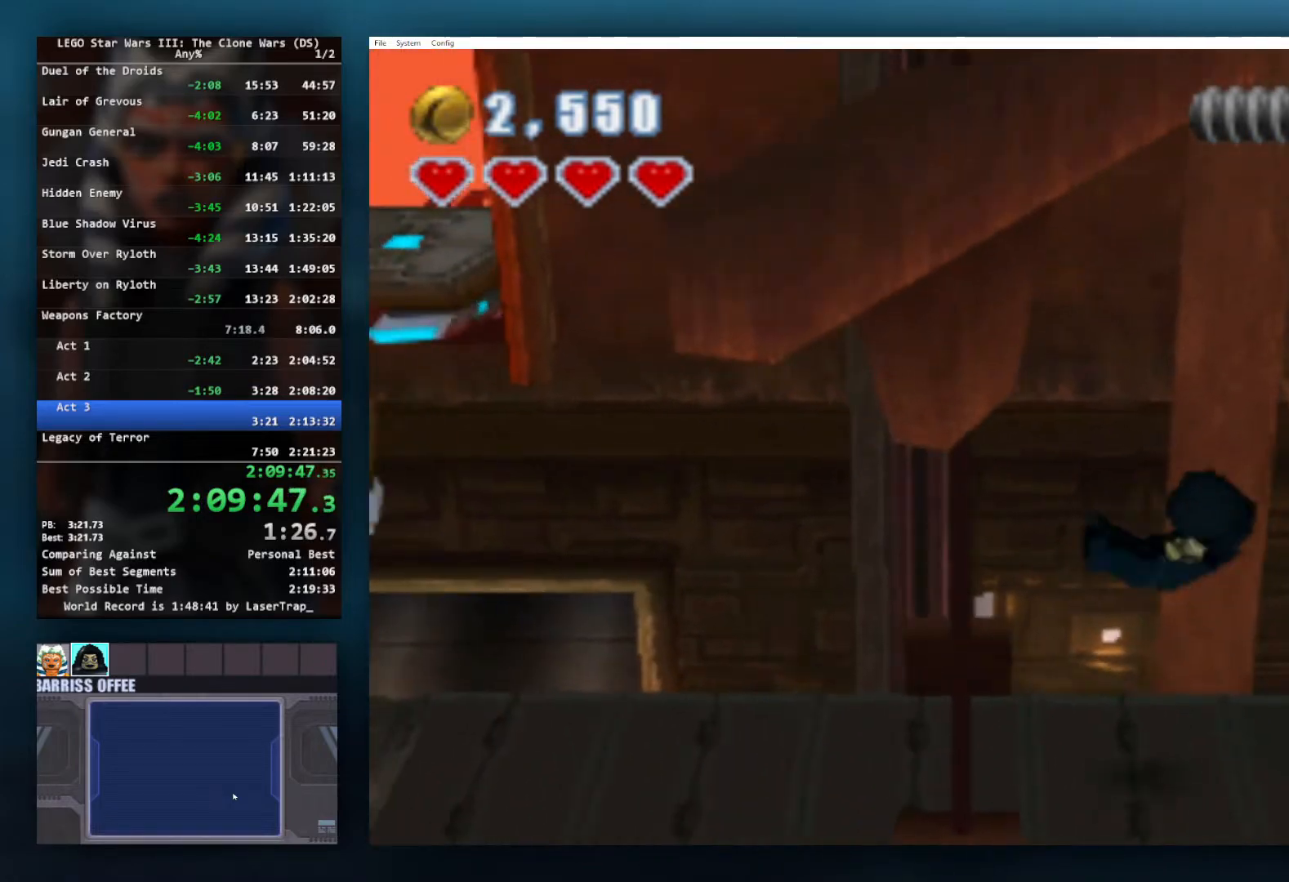
{"buttons": [], "left_stick": "left", "right_stick": "center", "button_events": []}
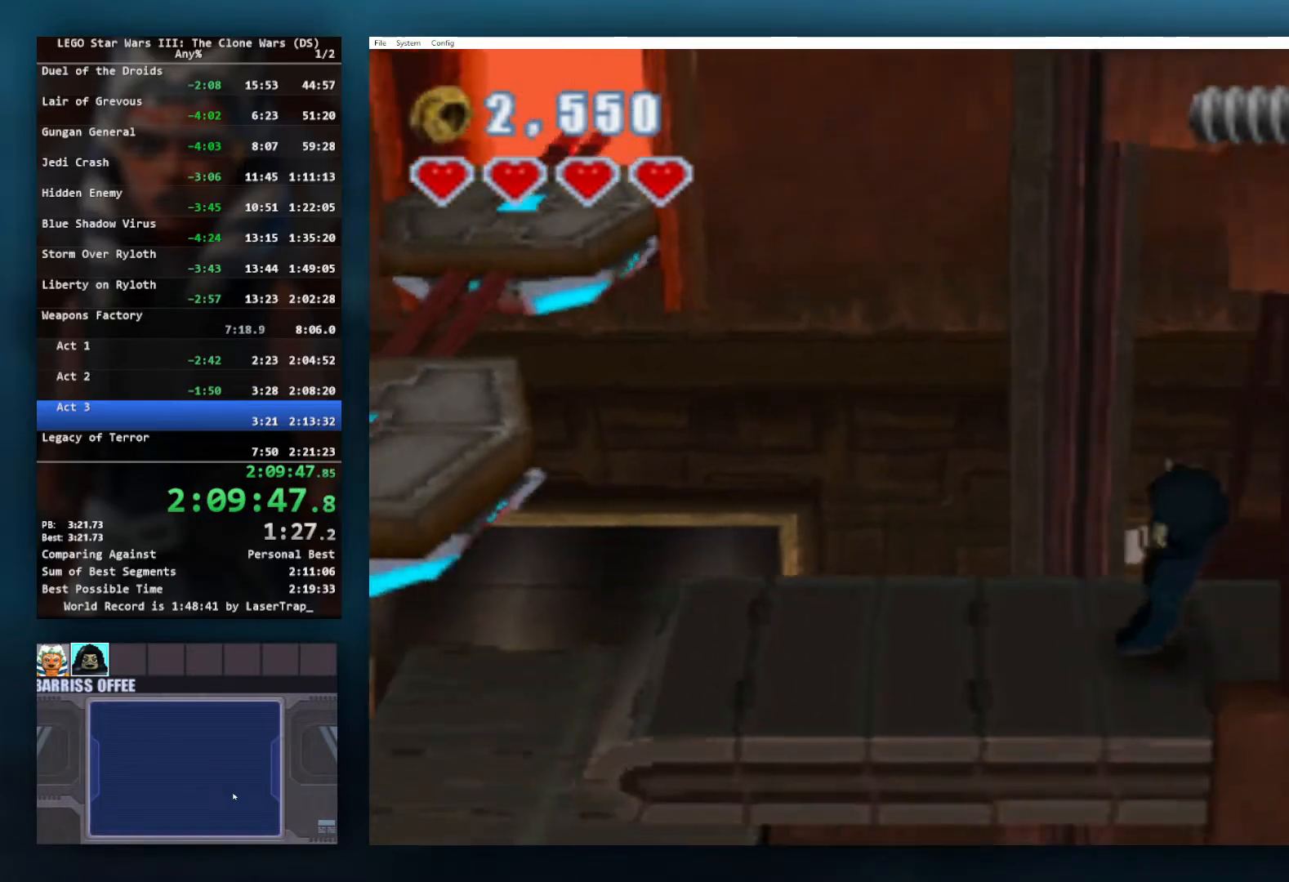
{"buttons": [], "left_stick": "left", "right_stick": "center", "button_events": [[367, "A", "down"], [483, "A", "up"]]}
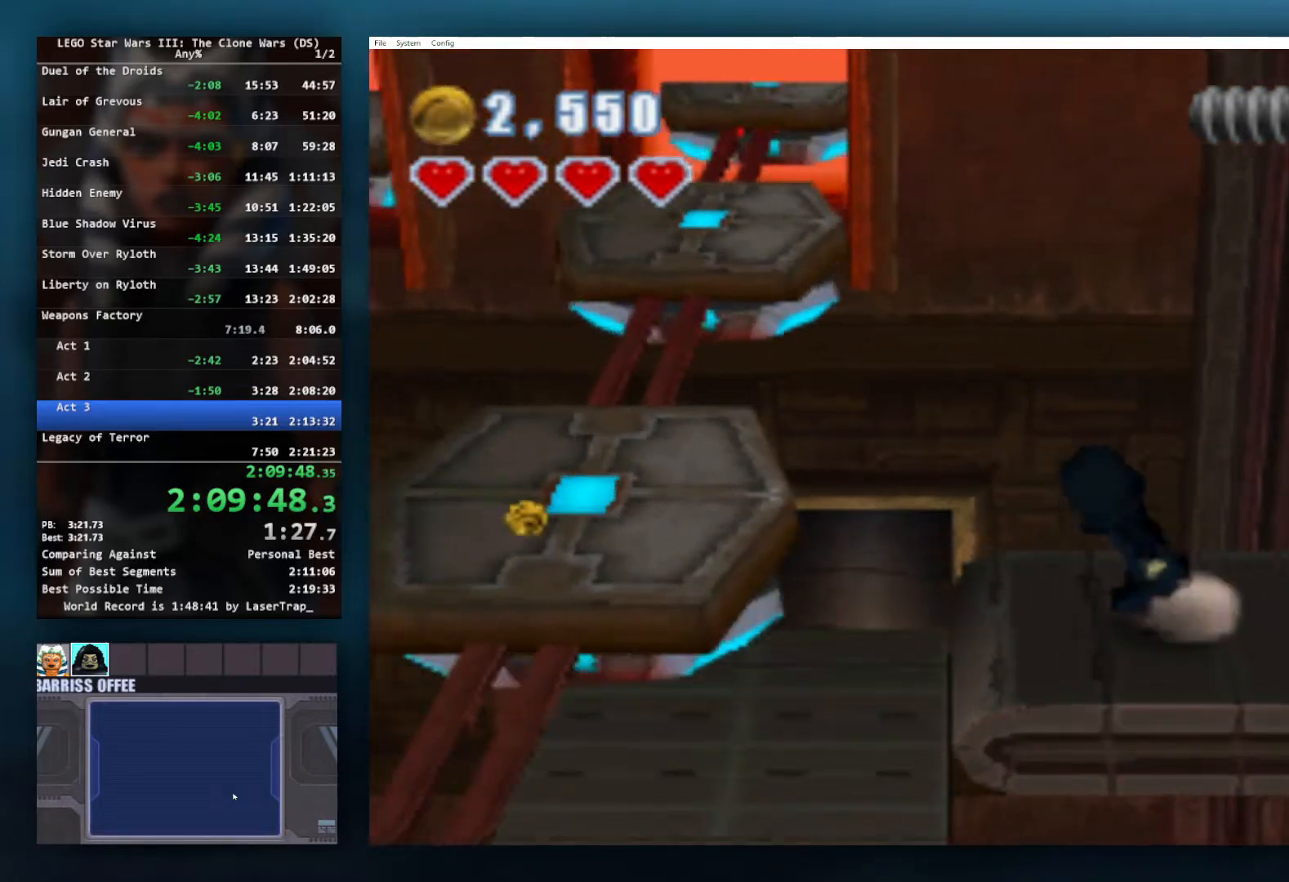
{"buttons": [], "left_stick": "left", "right_stick": "center", "button_events": []}
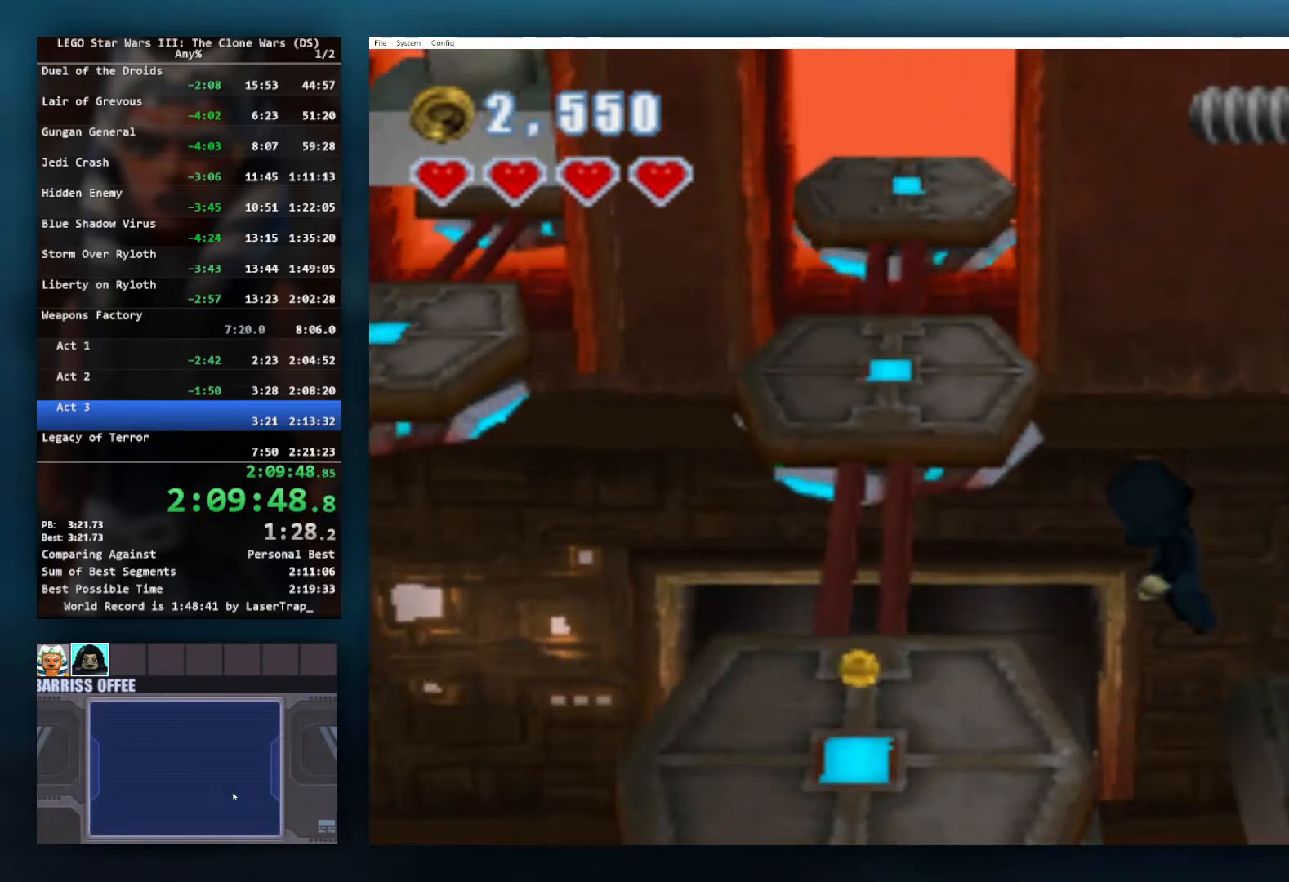
{"buttons": ["A"], "left_stick": "down-left", "right_stick": "center", "button_events": [[450, "A", "down"]]}
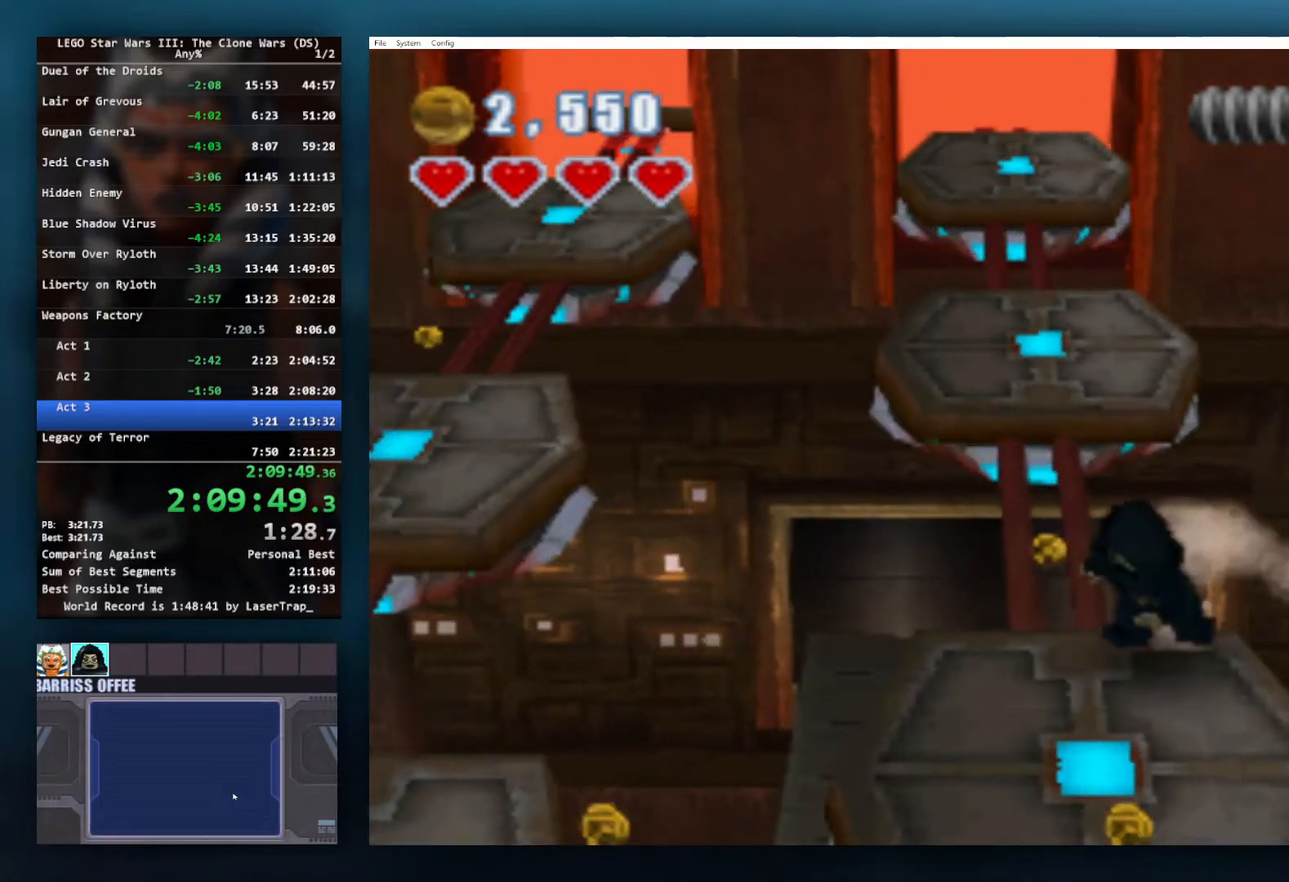
{"buttons": [], "left_stick": "up-left", "right_stick": "center", "button_events": [[83, "A", "up"]]}
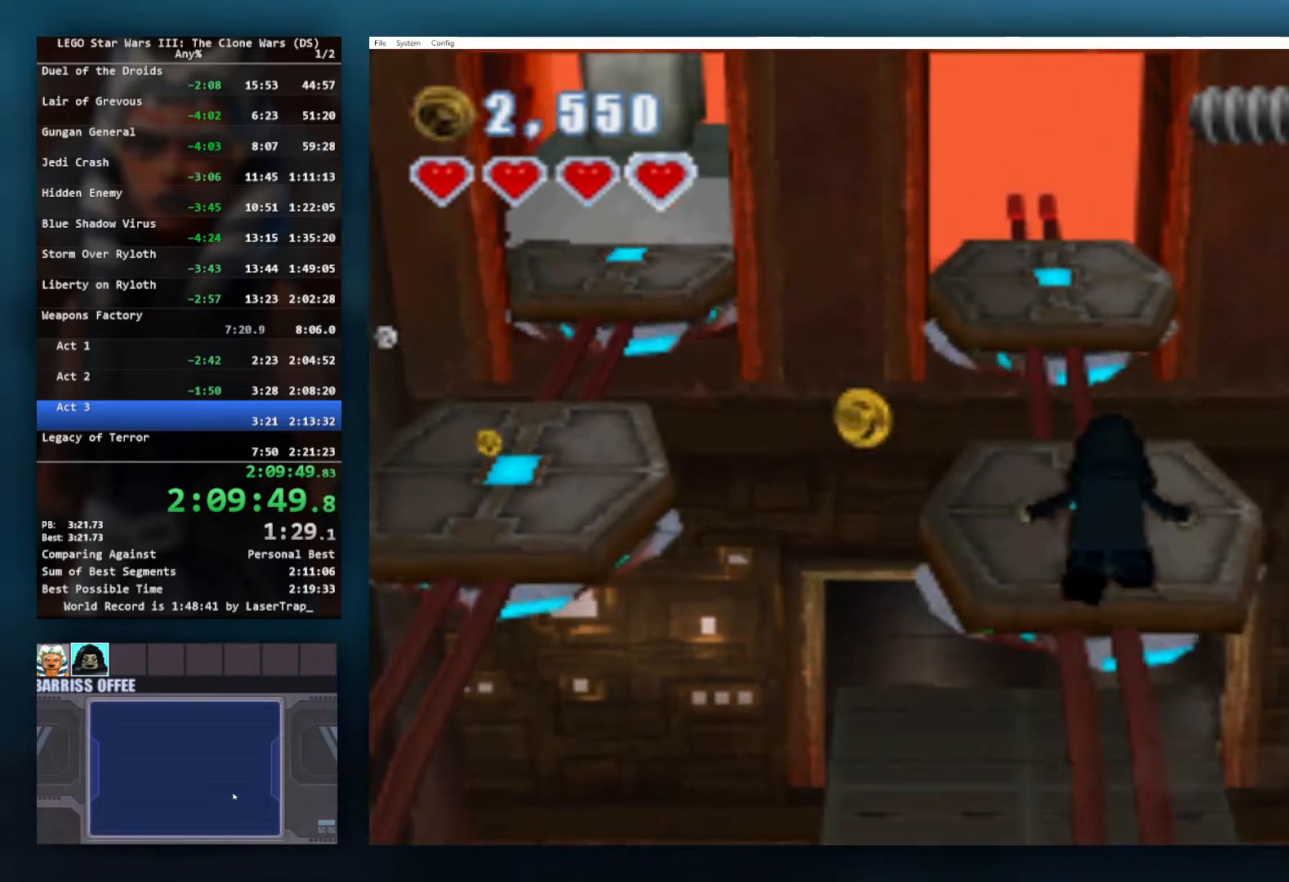
{"buttons": [], "left_stick": "up-left", "right_stick": "center", "button_events": []}
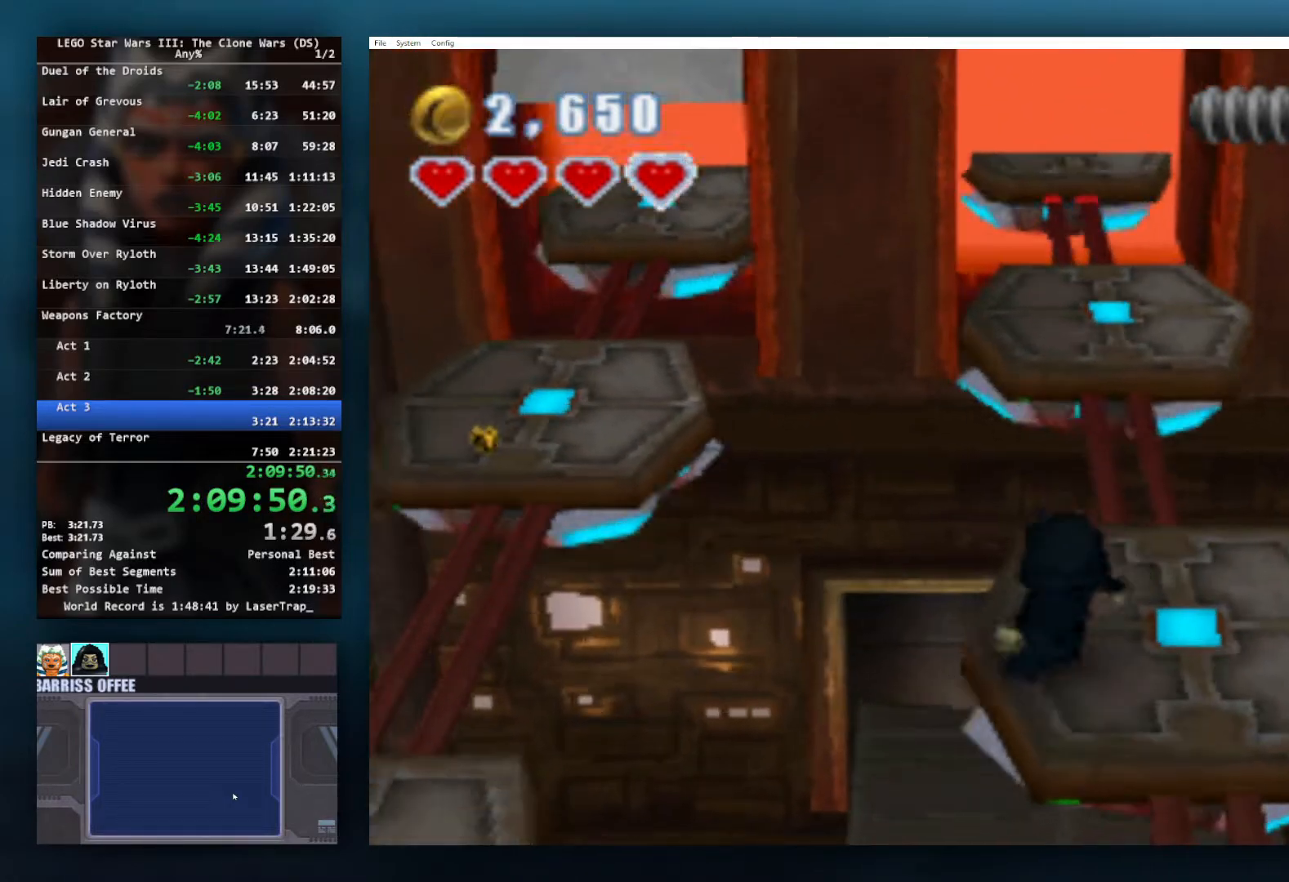
{"buttons": [], "left_stick": "left", "right_stick": "center", "button_events": [[50, "A", "down"], [183, "A", "up"]]}